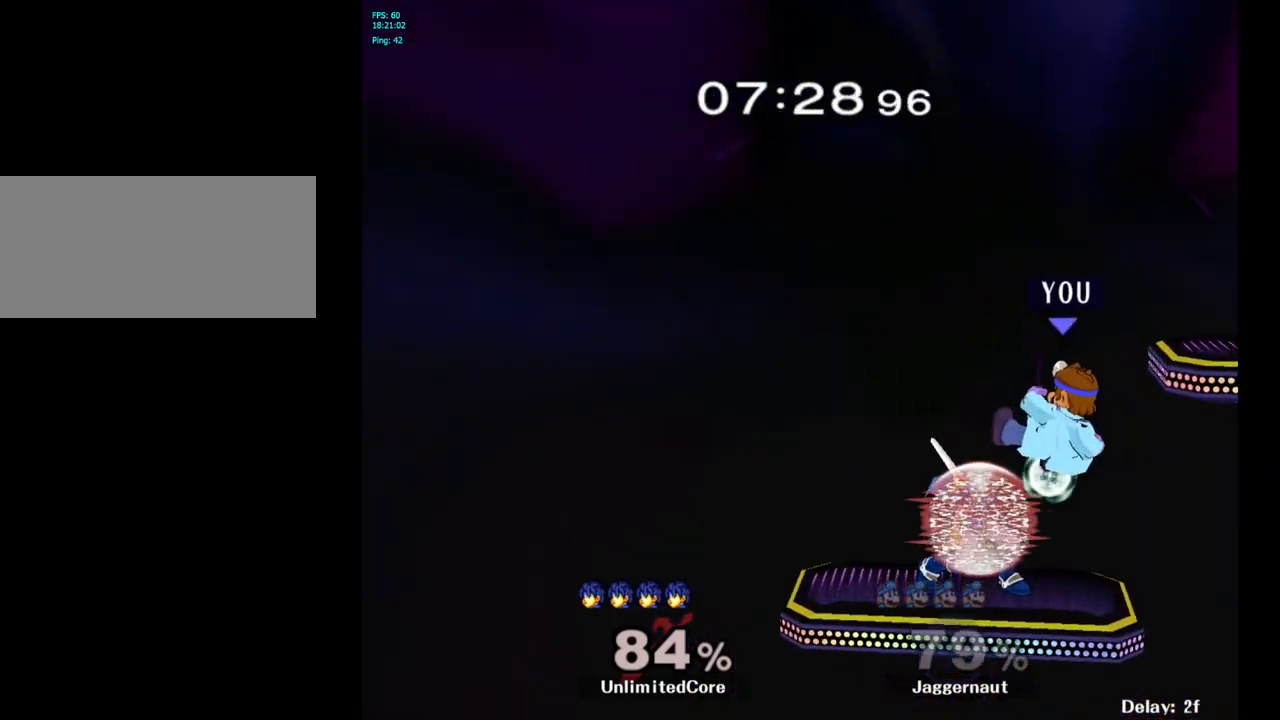
Gameplay with a controller (Nintendo layout); each line is a JSON object with the inputs held at the frame after it. "events" lists button and stick changes between this image and that frame as [ms after this image, input, new state], when the widget could be followed in between. Not read: L3 R3.
{"buttons": ["A"], "left_stick": "left", "right_stick": "center", "events": [[50, "left_stick", "right"], [100, "R1", "down"], [233, "left_stick", "up"], [283, "left_stick", "up-left"], [317, "R1", "up"], [417, "A", "down"], [483, "left_stick", "left"]]}
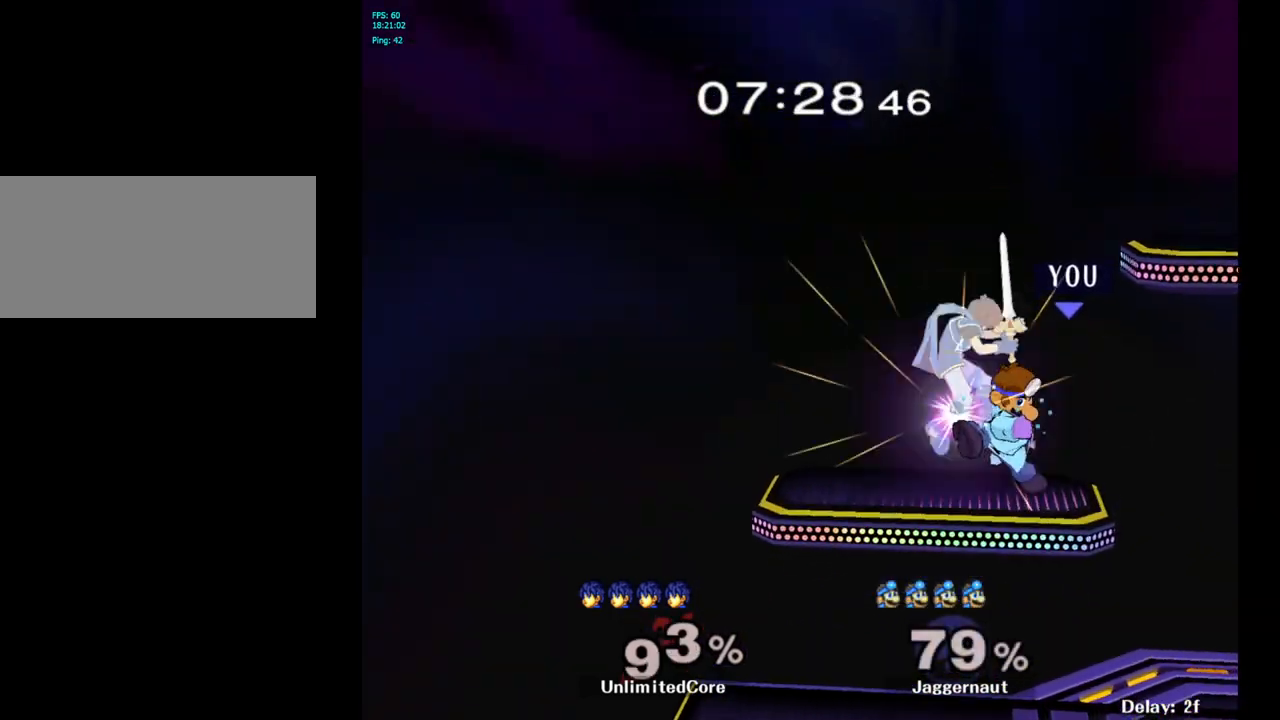
{"buttons": [], "left_stick": "center", "right_stick": "center", "events": [[17, "A", "up"], [100, "A", "down"], [233, "A", "up"], [500, "left_stick", "center"]]}
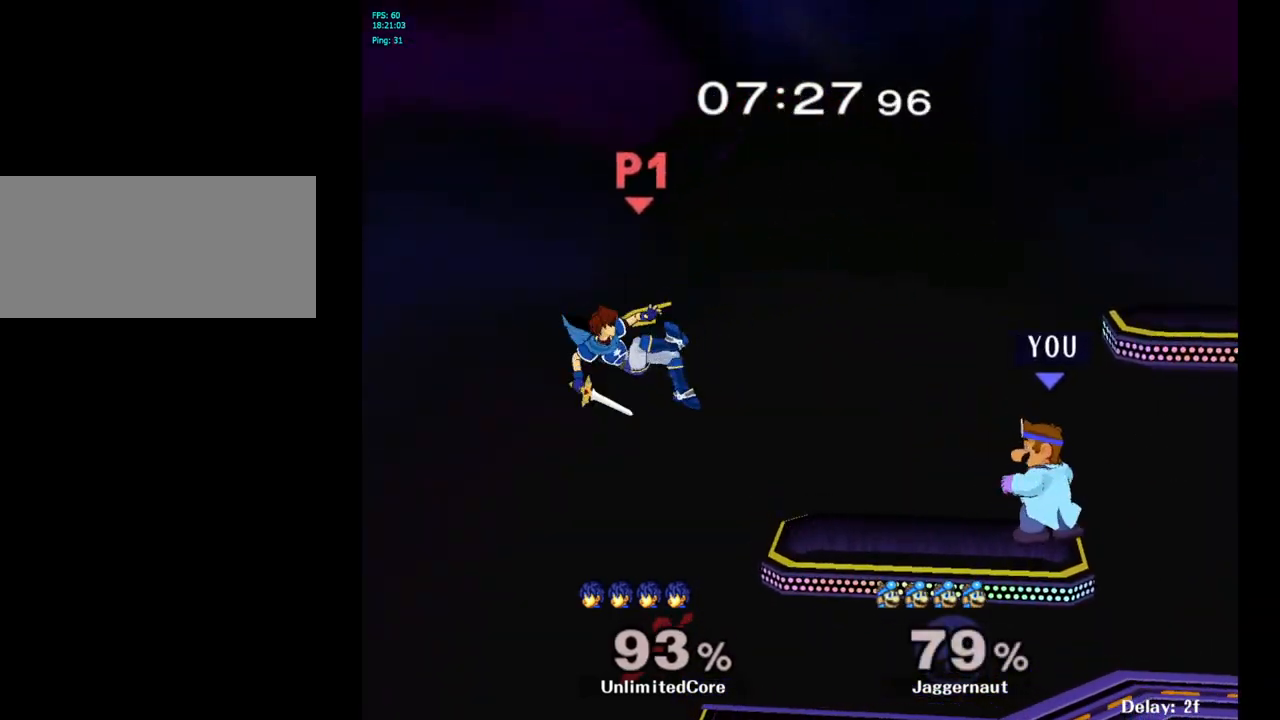
{"buttons": [], "left_stick": "center", "right_stick": "center", "events": [[100, "left_stick", "down"], [283, "left_stick", "left"], [467, "left_stick", "center"]]}
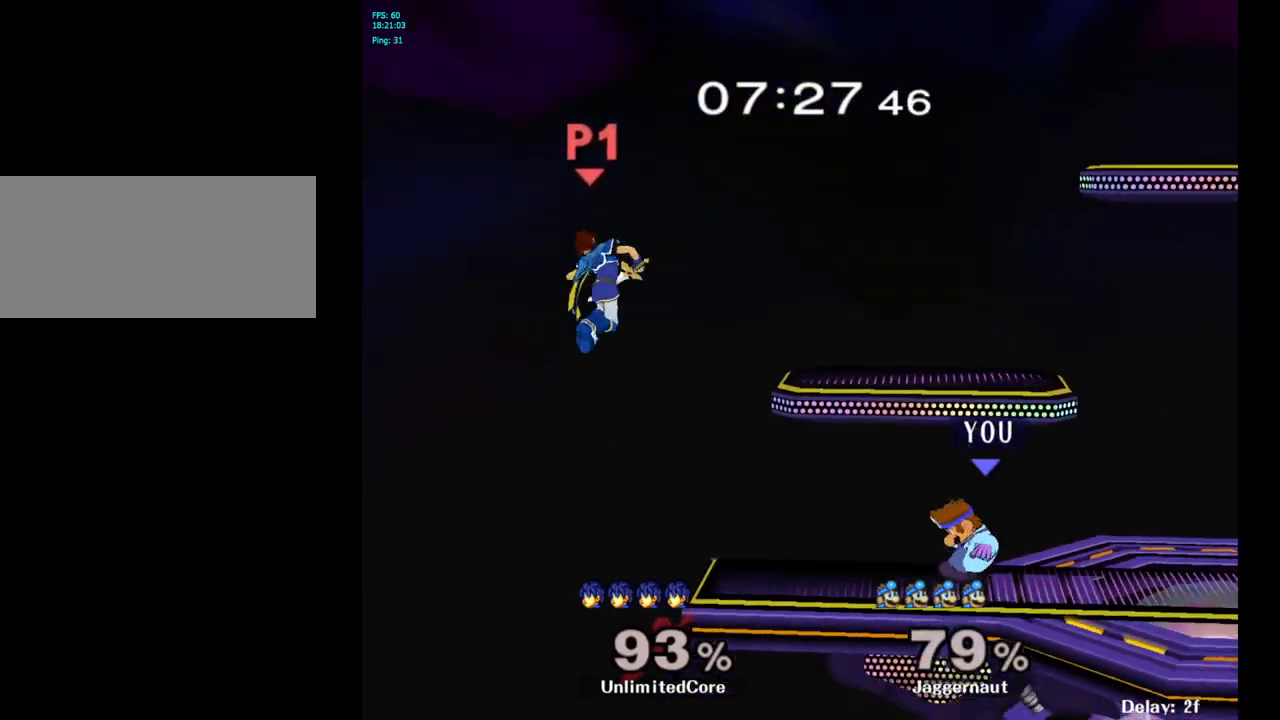
{"buttons": ["A"], "left_stick": "up-left", "right_stick": "center", "events": [[317, "left_stick", "left"], [433, "left_stick", "up-left"], [467, "A", "down"]]}
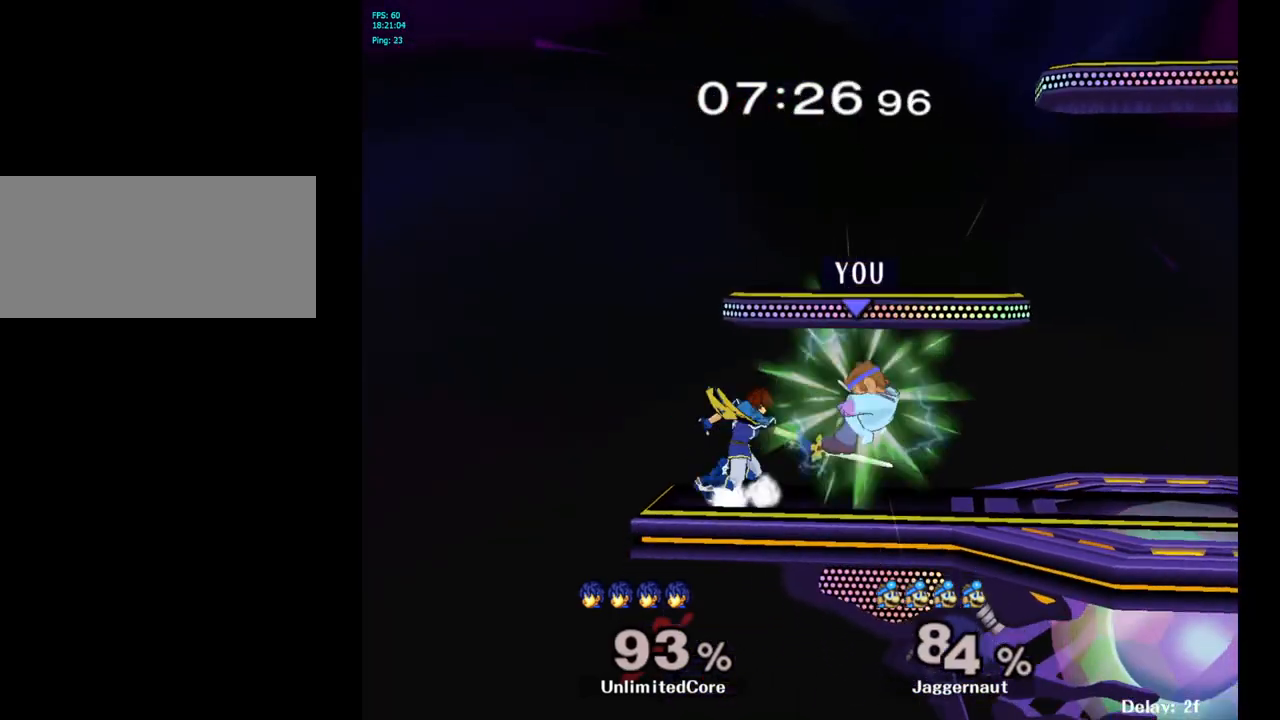
{"buttons": ["A"], "left_stick": "center", "right_stick": "center", "events": [[33, "left_stick", "left"], [100, "A", "up"], [267, "left_stick", "center"], [400, "A", "down"]]}
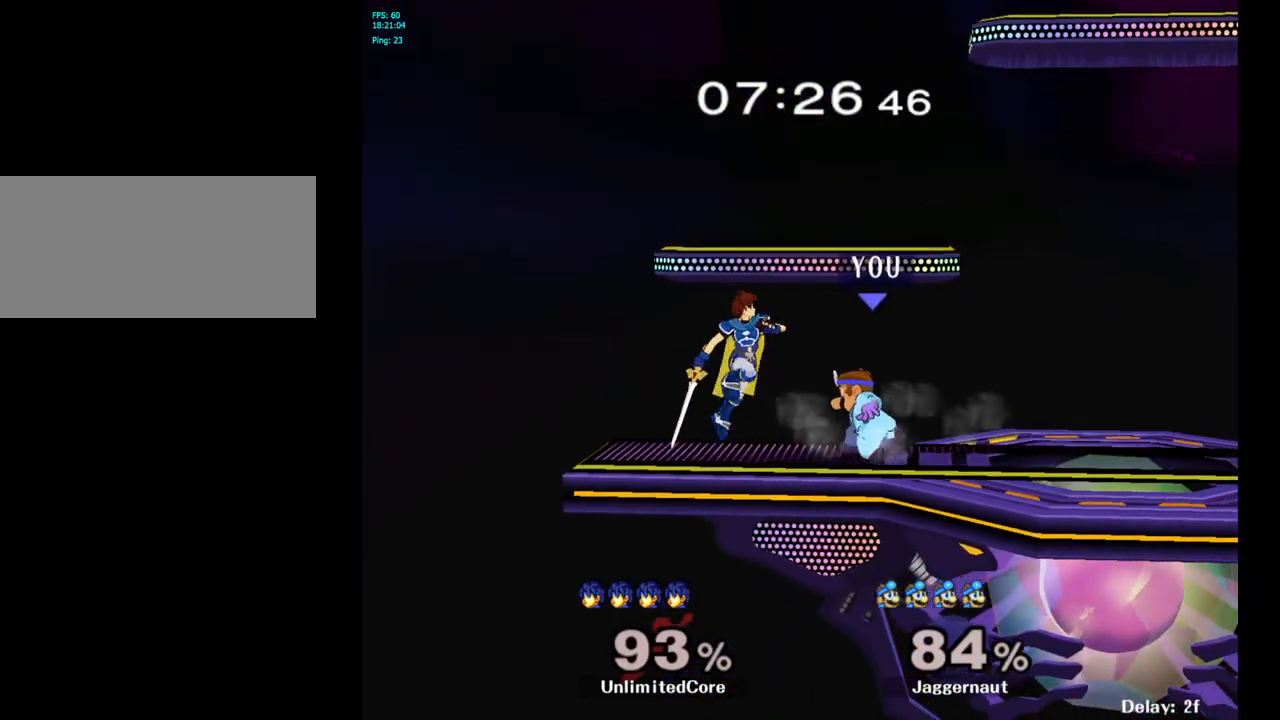
{"buttons": [], "left_stick": "center", "right_stick": "center", "events": [[17, "A", "up"], [217, "left_stick", "left"], [300, "A", "down"], [350, "left_stick", "center"], [400, "A", "up"]]}
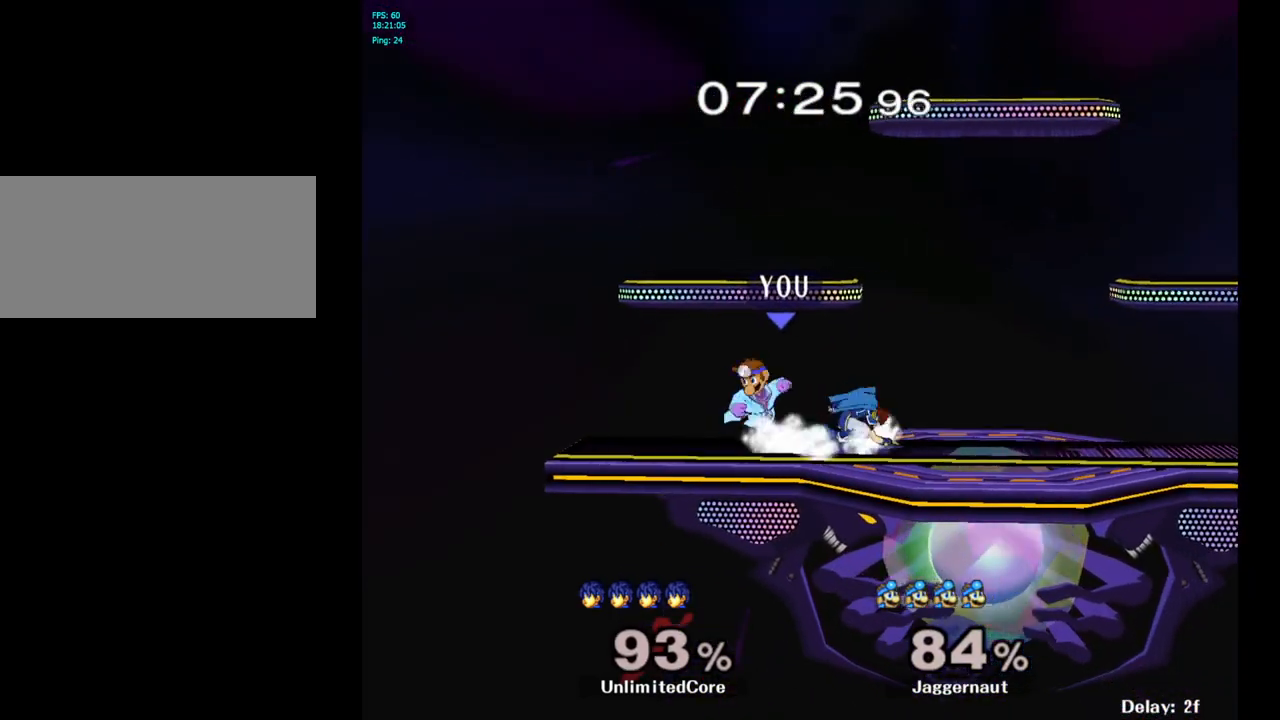
{"buttons": [], "left_stick": "center", "right_stick": "center", "events": [[283, "left_stick", "right"], [350, "A", "down"], [400, "left_stick", "center"], [483, "A", "up"]]}
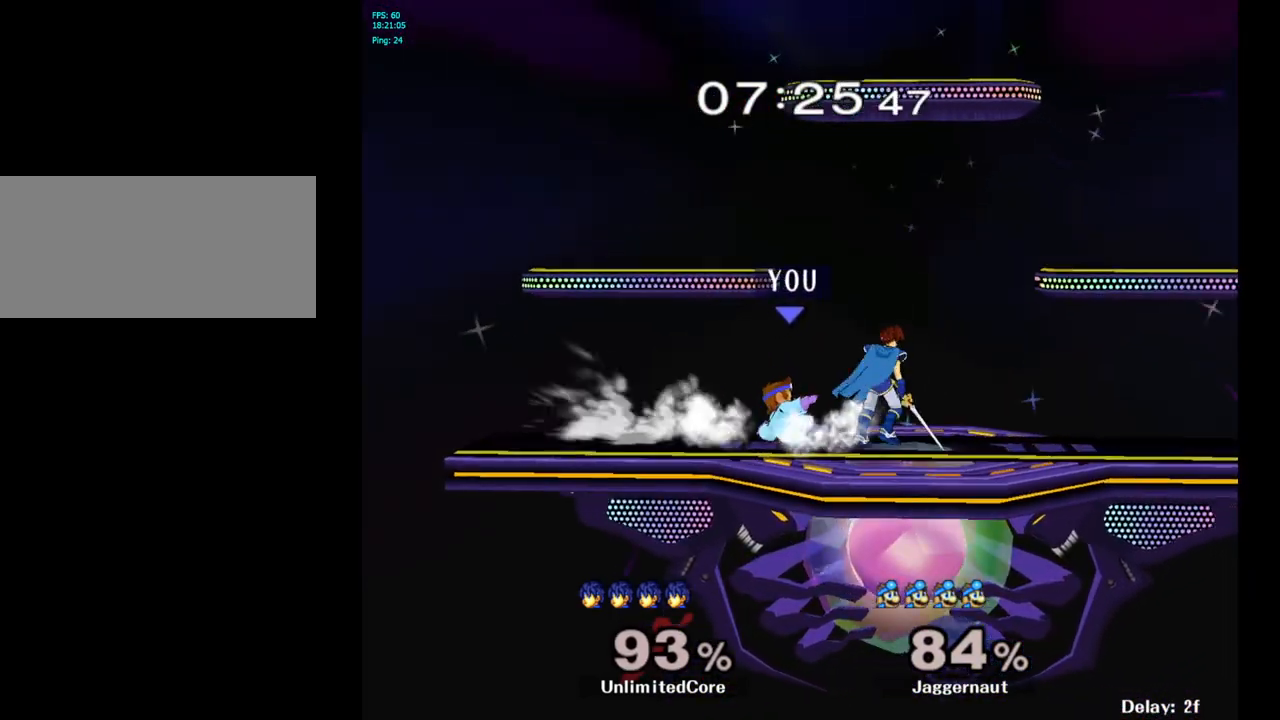
{"buttons": [], "left_stick": "up-right", "right_stick": "center", "events": [[317, "left_stick", "up"], [483, "left_stick", "up-right"]]}
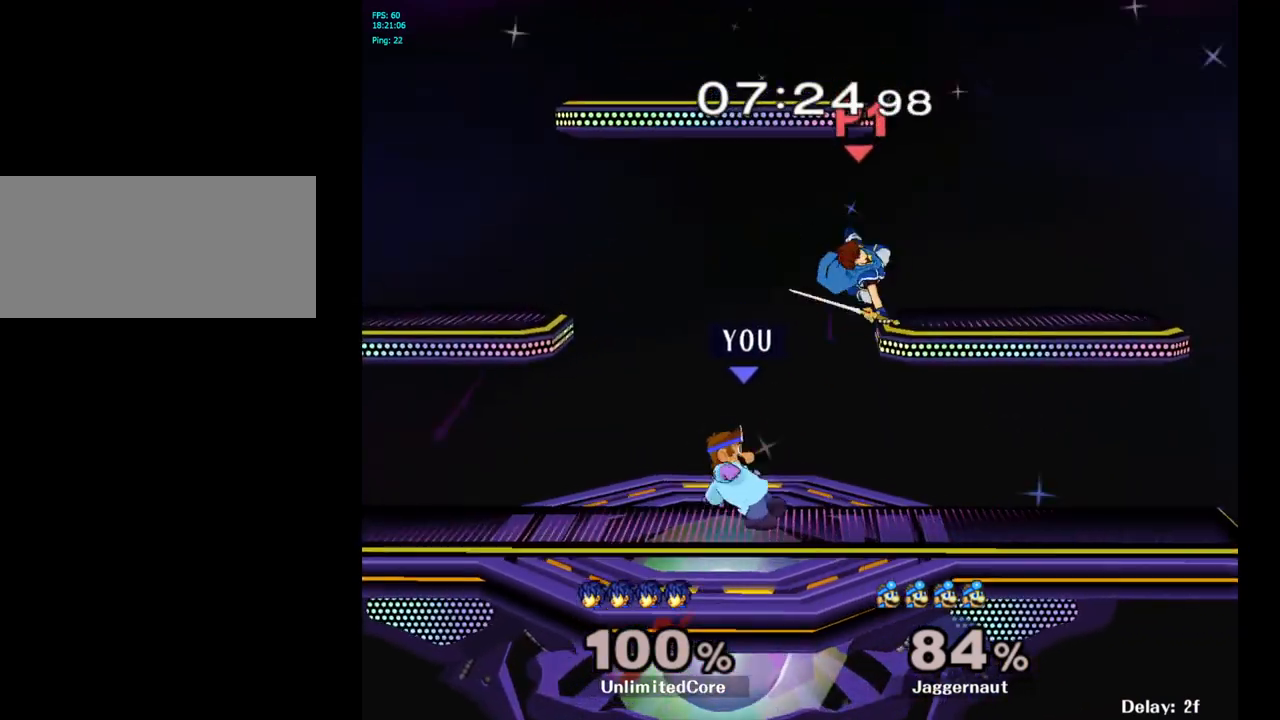
{"buttons": [], "left_stick": "center", "right_stick": "center", "events": [[450, "left_stick", "center"]]}
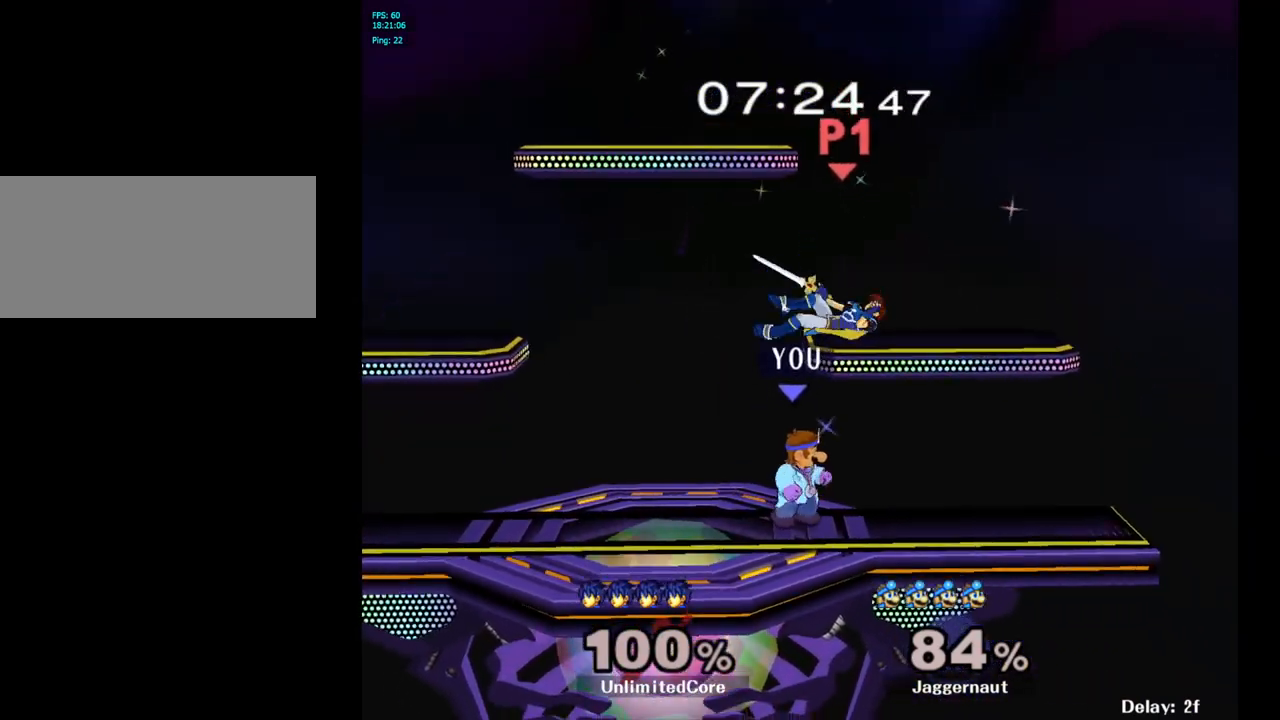
{"buttons": ["Y"], "left_stick": "right", "right_stick": "center", "events": [[400, "Y", "down"], [417, "left_stick", "right"]]}
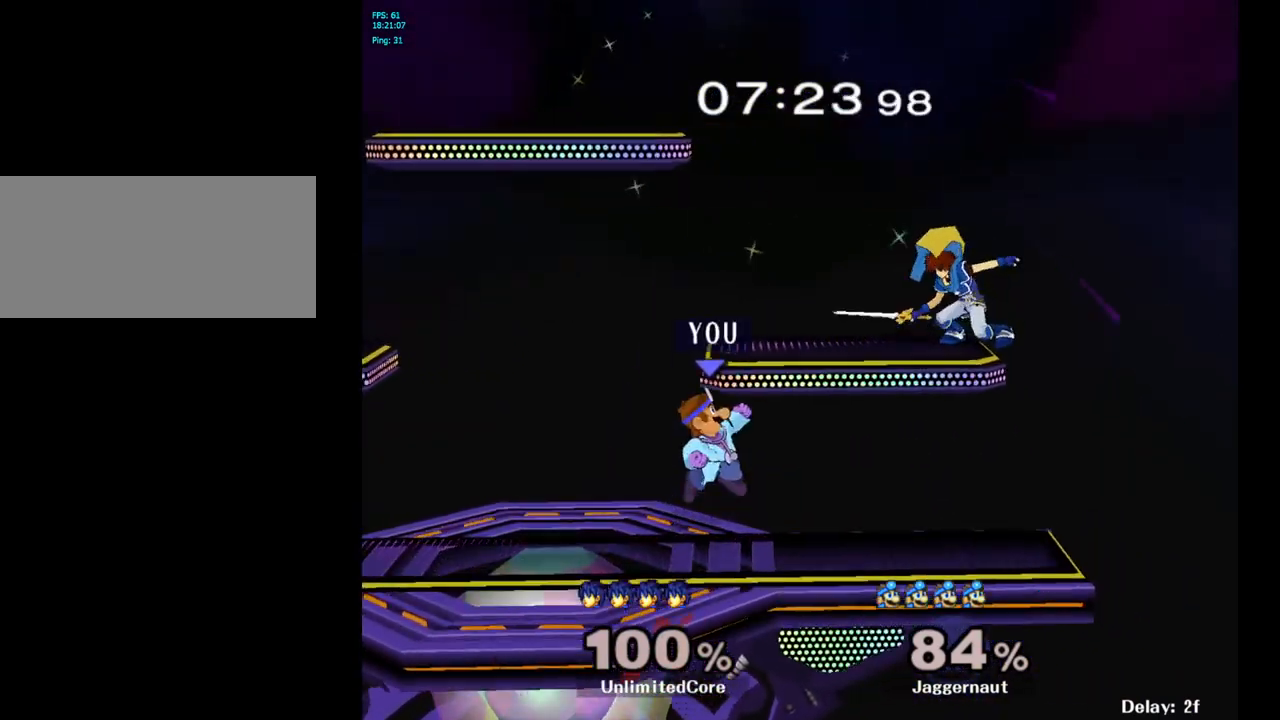
{"buttons": ["R1"], "left_stick": "down", "right_stick": "center", "events": [[100, "A", "down"], [167, "left_stick", "center"], [300, "A", "up"], [300, "Y", "up"], [483, "left_stick", "down"], [500, "R1", "down"]]}
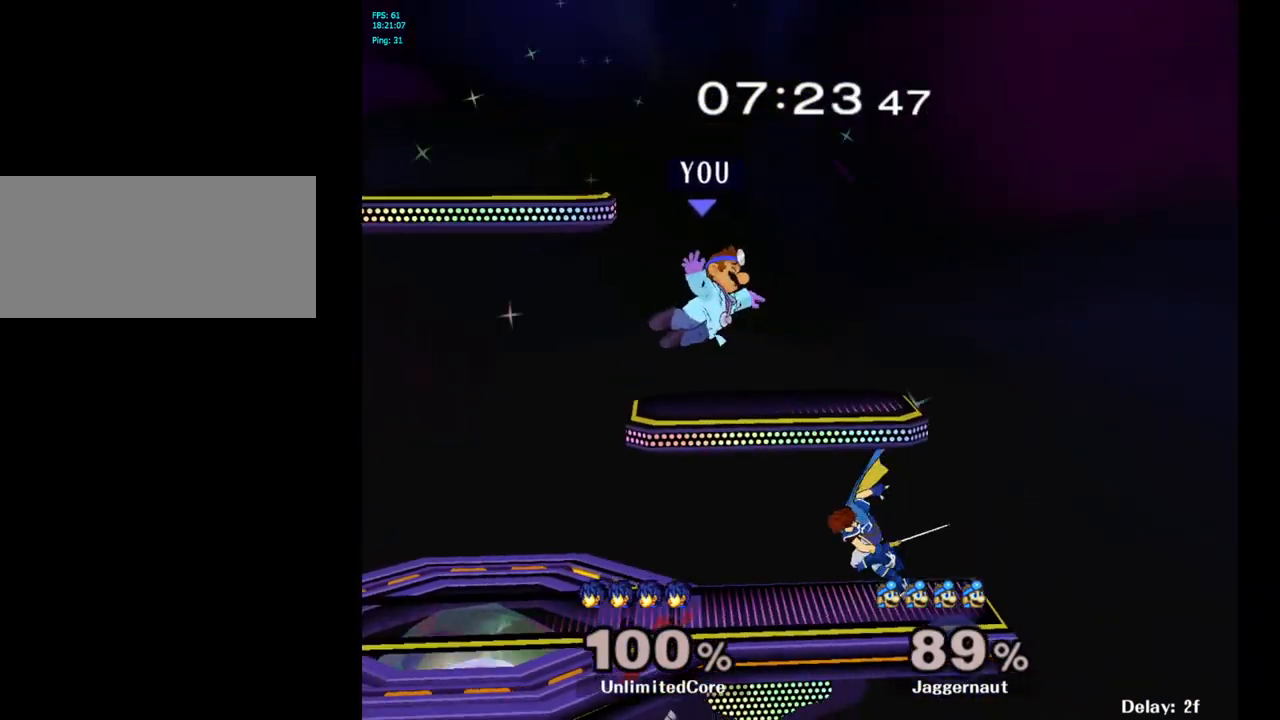
{"buttons": ["Y"], "left_stick": "center", "right_stick": "center", "events": [[183, "left_stick", "center"], [300, "R1", "up"], [300, "Y", "down"]]}
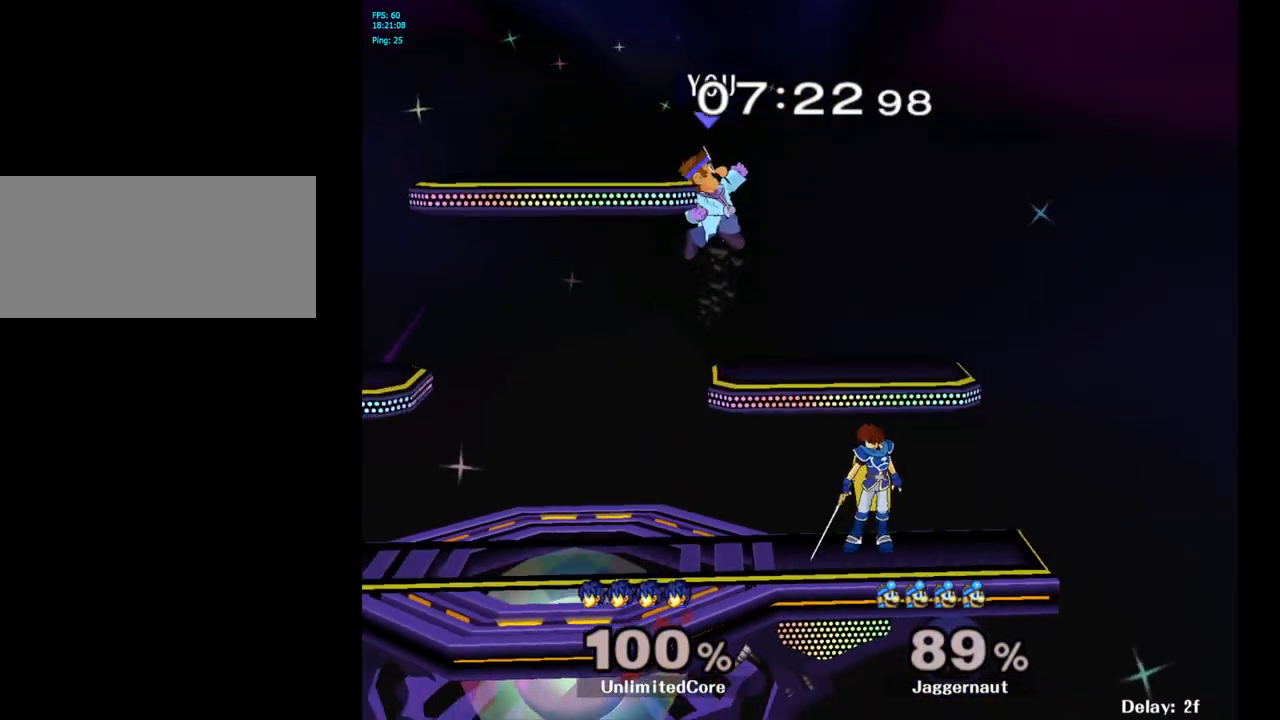
{"buttons": [], "left_stick": "down-left", "right_stick": "center", "events": [[67, "Y", "up"], [317, "left_stick", "up-left"], [367, "right_stick", "right"], [433, "left_stick", "down-left"], [450, "right_stick", "center"]]}
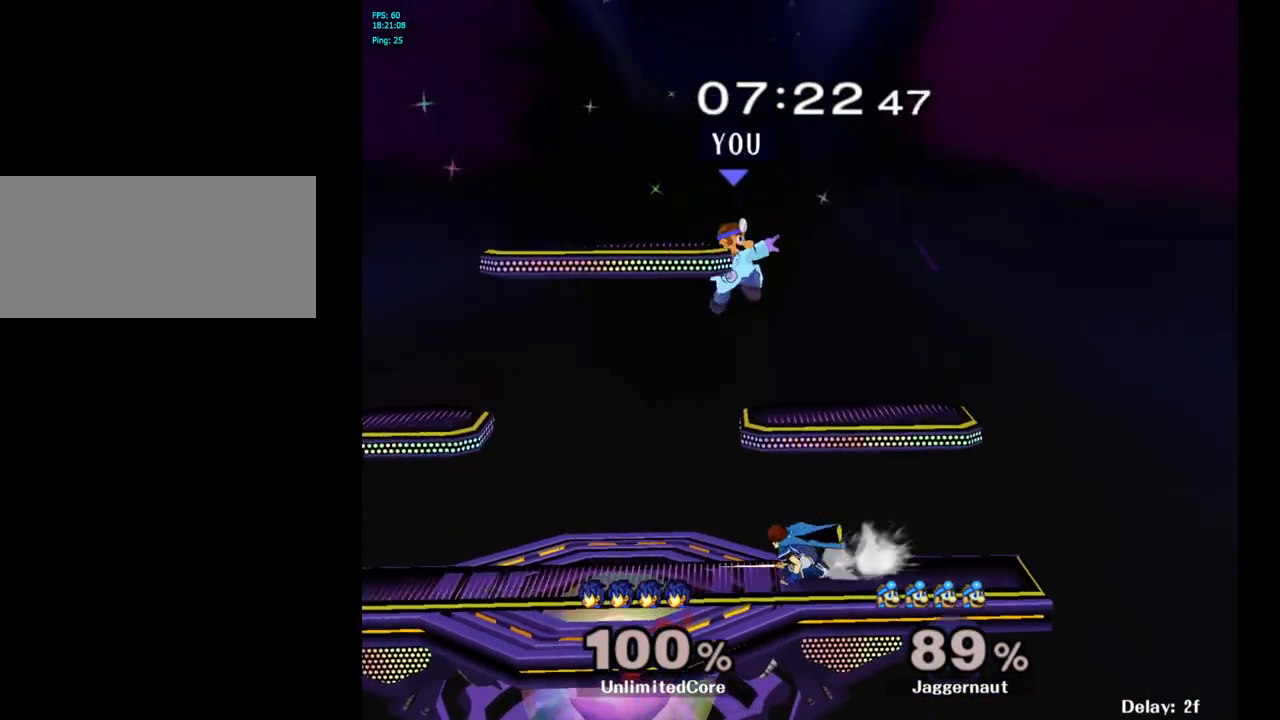
{"buttons": ["R1"], "left_stick": "down", "right_stick": "center", "events": [[117, "left_stick", "down-right"], [233, "left_stick", "right"], [350, "R1", "down"], [383, "left_stick", "down"]]}
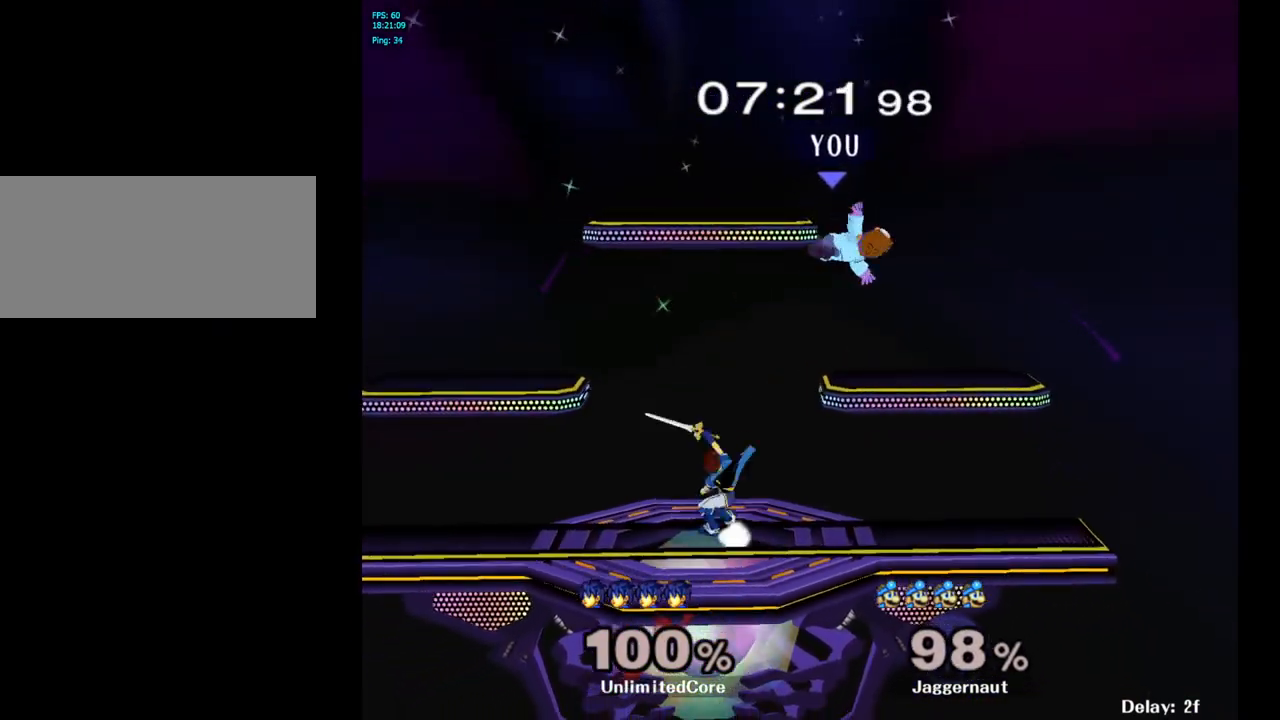
{"buttons": ["Y"], "left_stick": "left", "right_stick": "center", "events": [[83, "left_stick", "center"], [100, "R1", "up"], [433, "Y", "down"], [450, "left_stick", "left"]]}
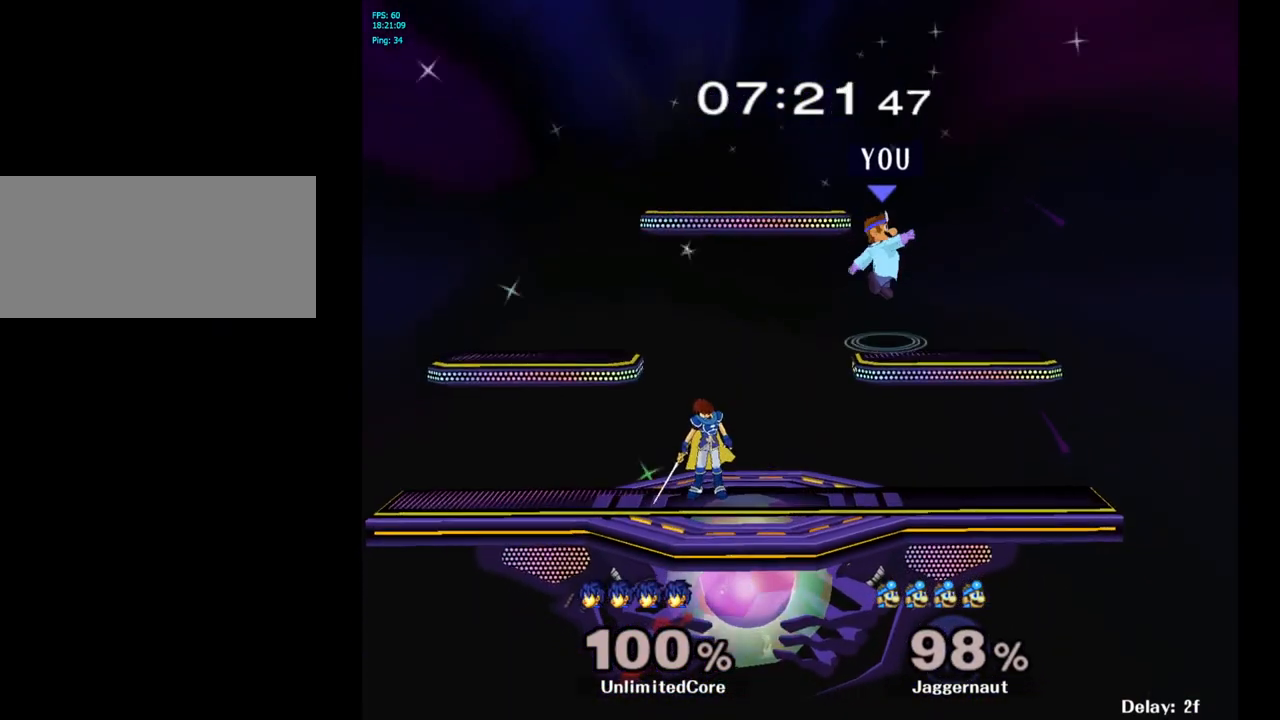
{"buttons": [], "left_stick": "left", "right_stick": "center", "events": [[183, "Y", "up"]]}
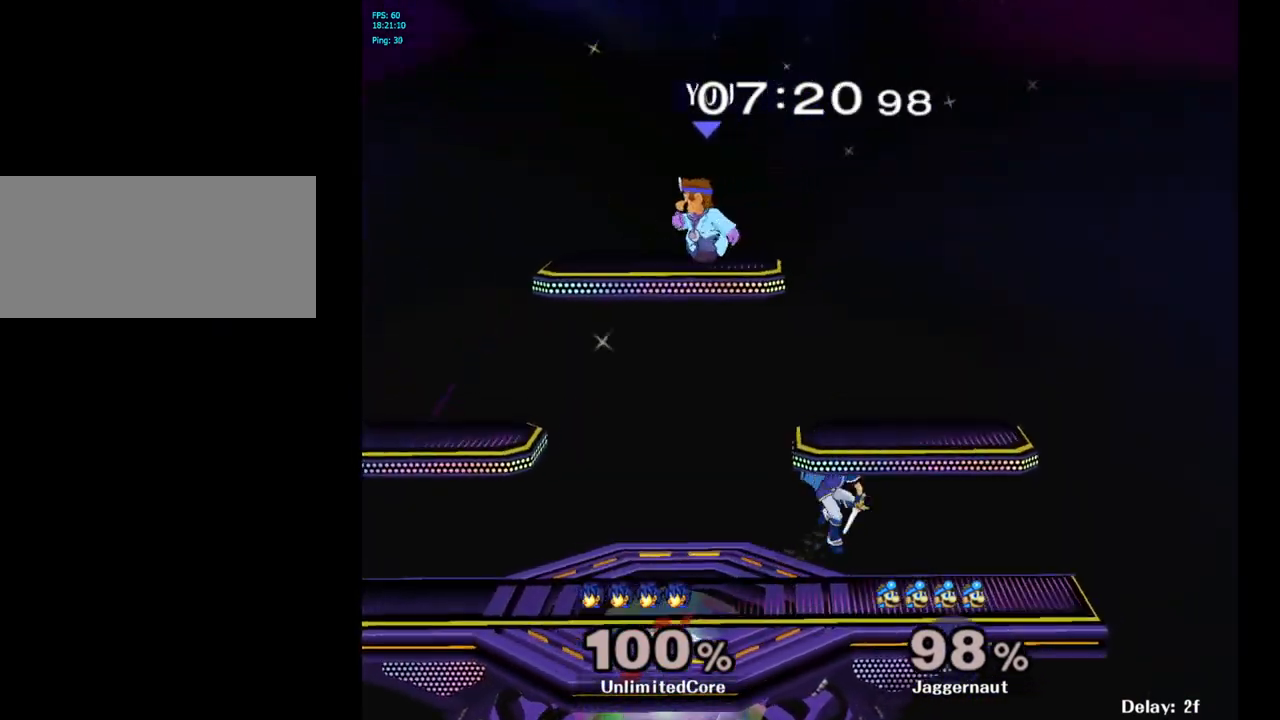
{"buttons": [], "left_stick": "right", "right_stick": "center", "events": [[133, "left_stick", "center"], [267, "left_stick", "down"], [400, "left_stick", "right"]]}
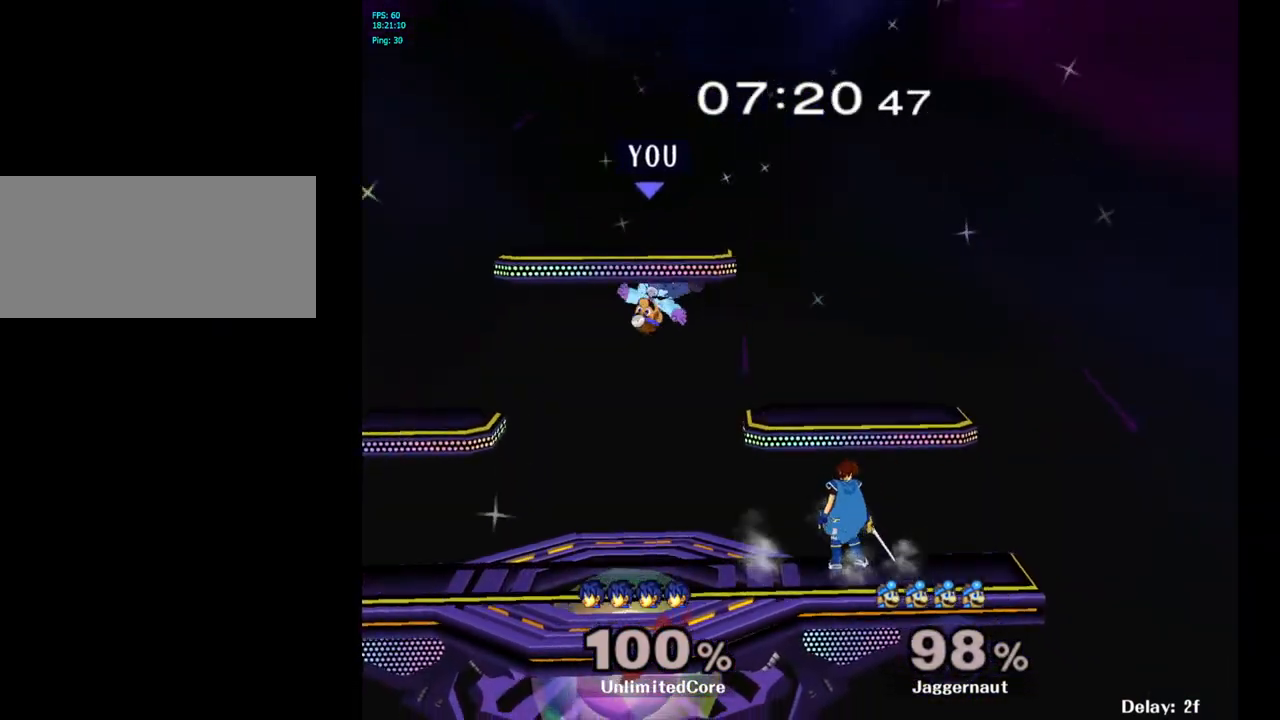
{"buttons": ["R1"], "left_stick": "right", "right_stick": "center", "events": [[183, "right_stick", "right"], [267, "right_stick", "center"], [483, "R1", "down"]]}
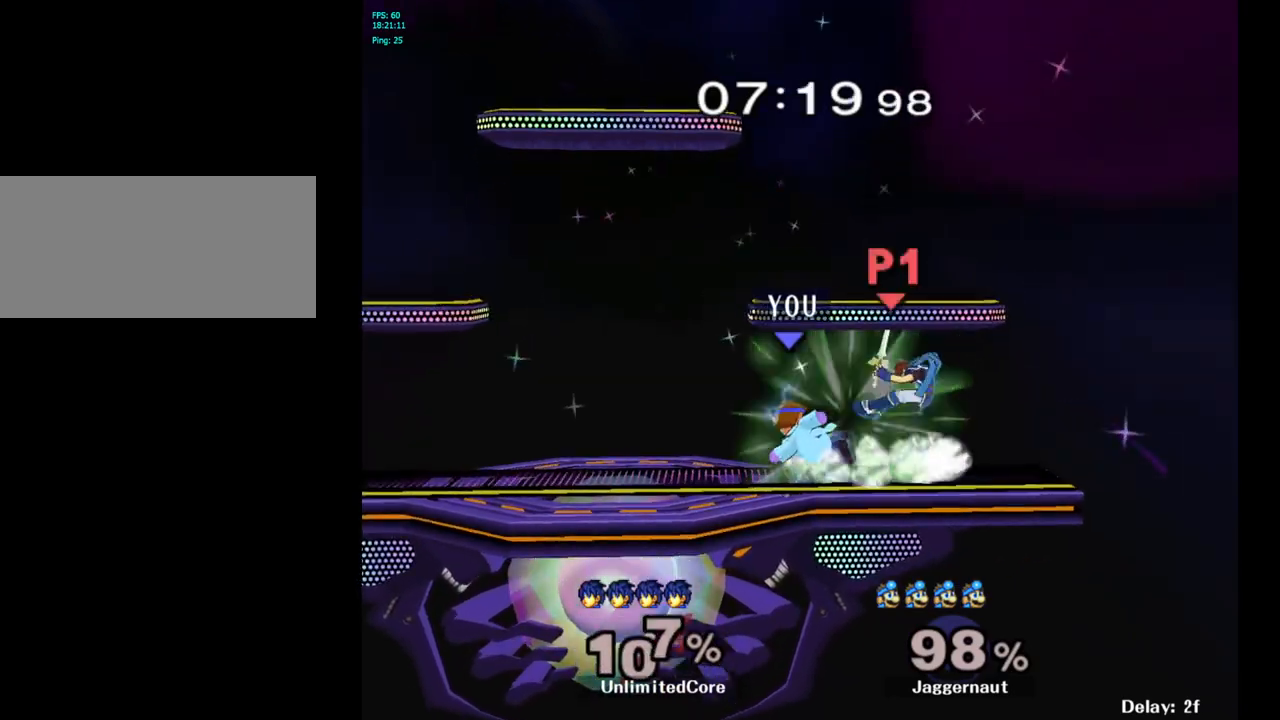
{"buttons": [], "left_stick": "center", "right_stick": "center", "events": [[100, "left_stick", "center"], [233, "R1", "up"]]}
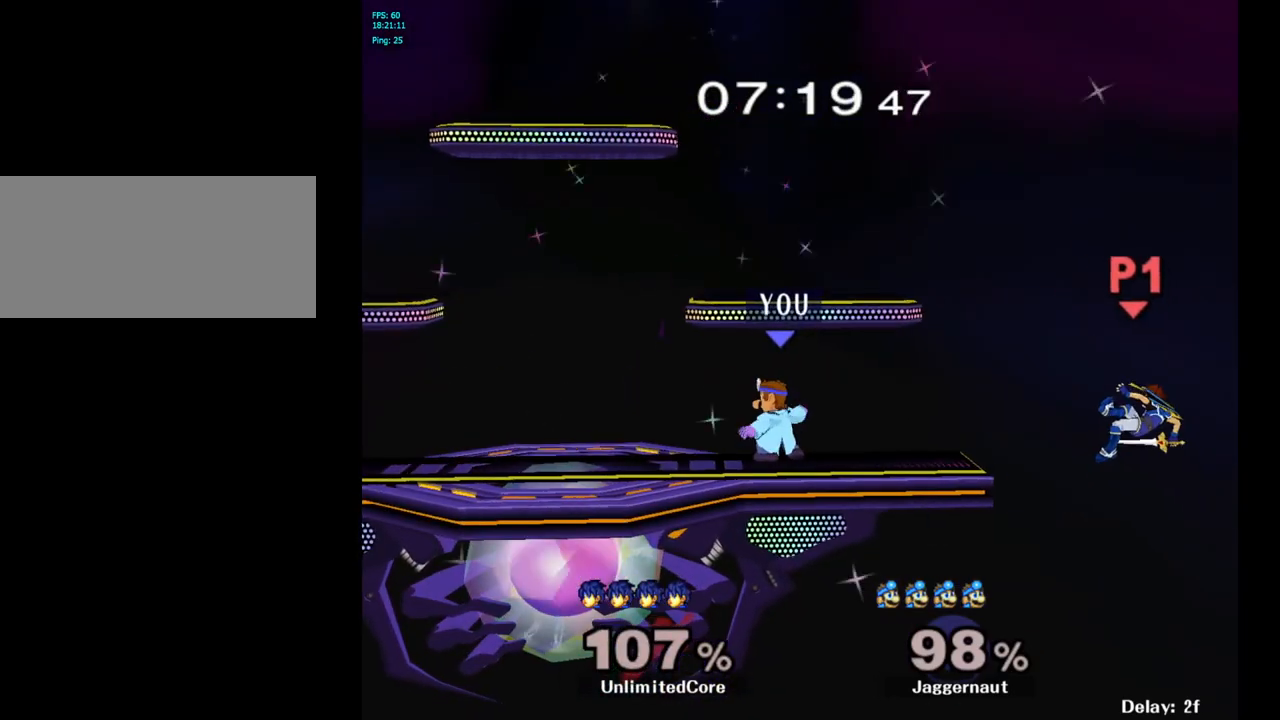
{"buttons": [], "left_stick": "right", "right_stick": "center", "events": [[350, "left_stick", "right"]]}
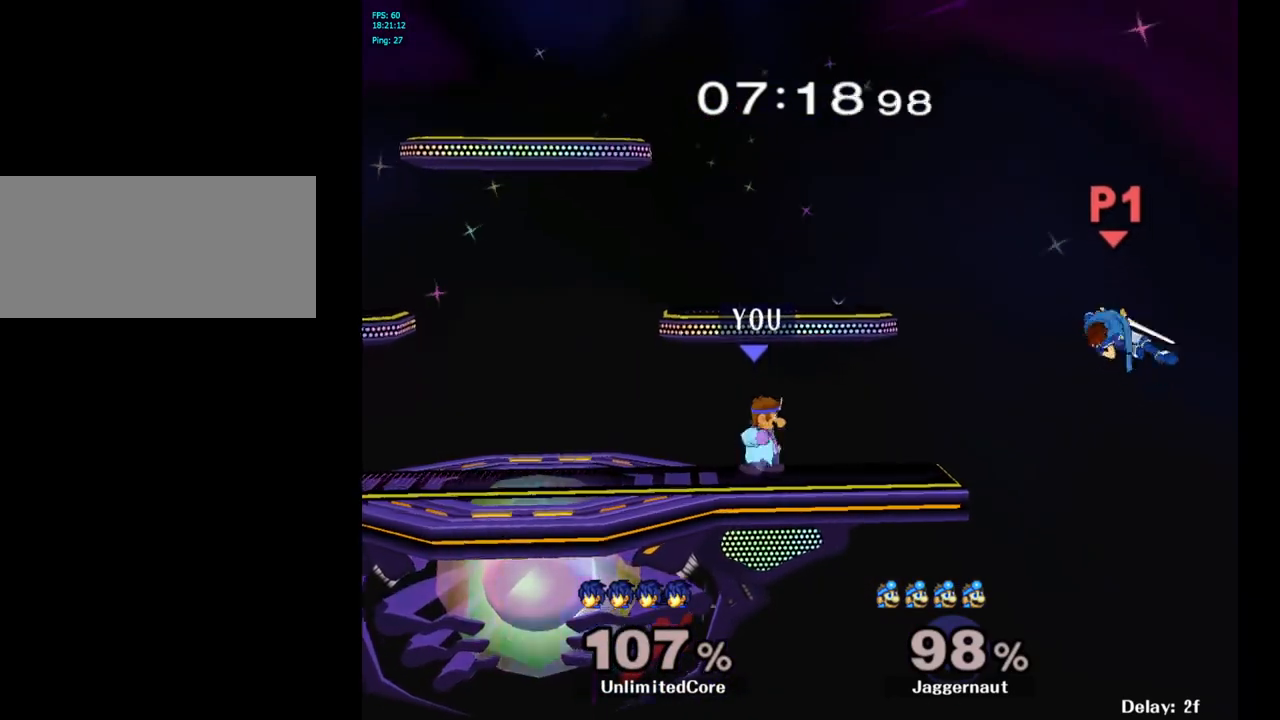
{"buttons": [], "left_stick": "right", "right_stick": "center", "events": [[183, "Y", "down"], [233, "left_stick", "down-left"], [250, "R1", "down"], [383, "Y", "up"], [400, "R1", "up"], [400, "left_stick", "down-right"], [450, "left_stick", "right"]]}
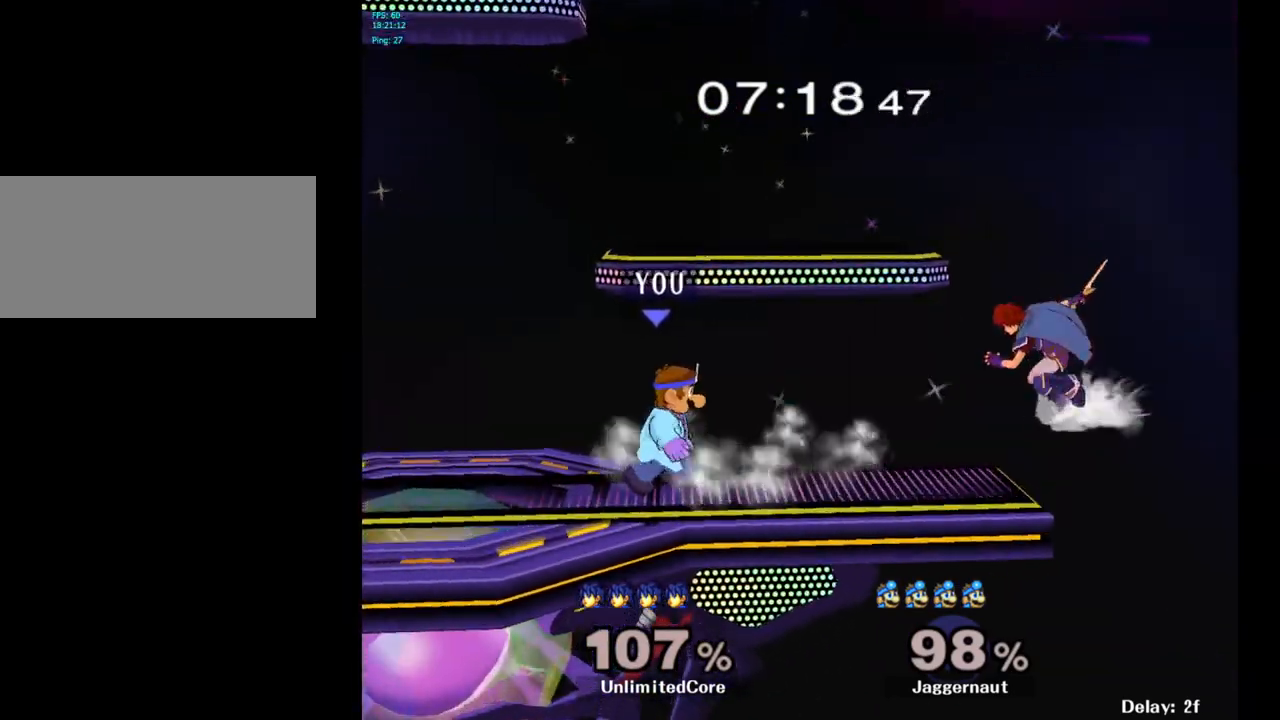
{"buttons": [], "left_stick": "right", "right_stick": "center", "events": [[317, "A", "down"], [450, "A", "up"]]}
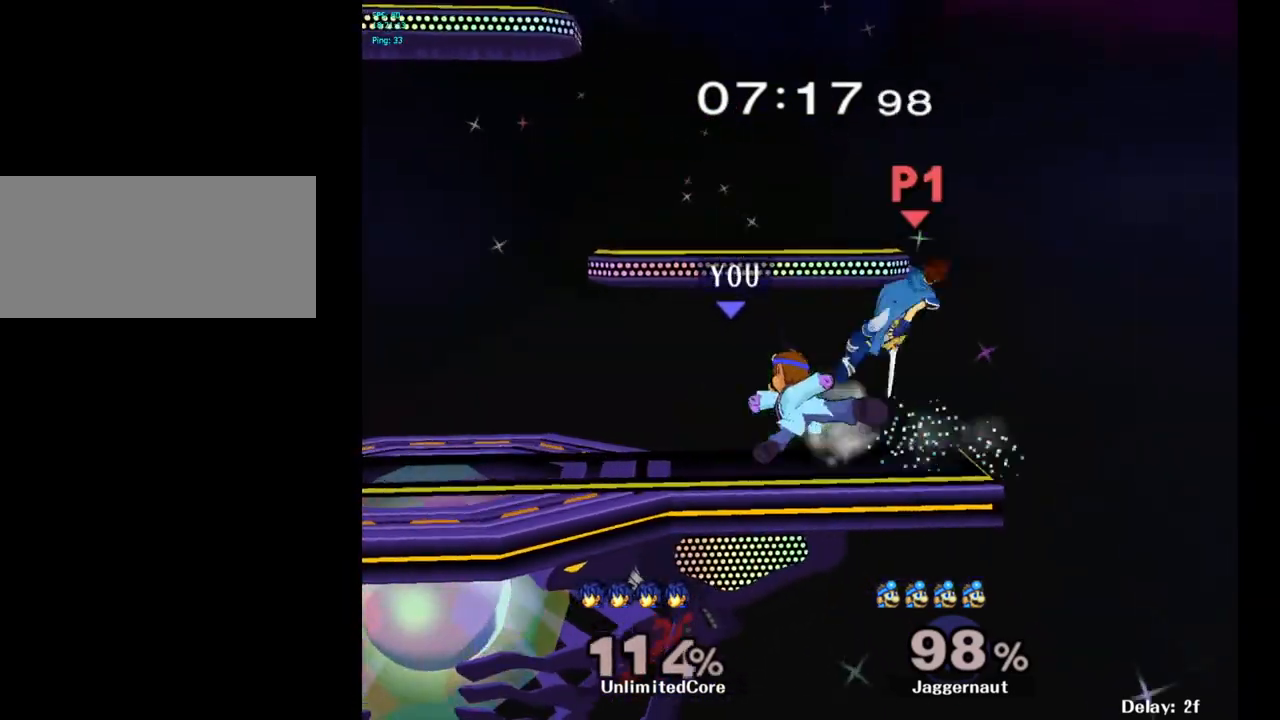
{"buttons": [], "left_stick": "right", "right_stick": "center", "events": []}
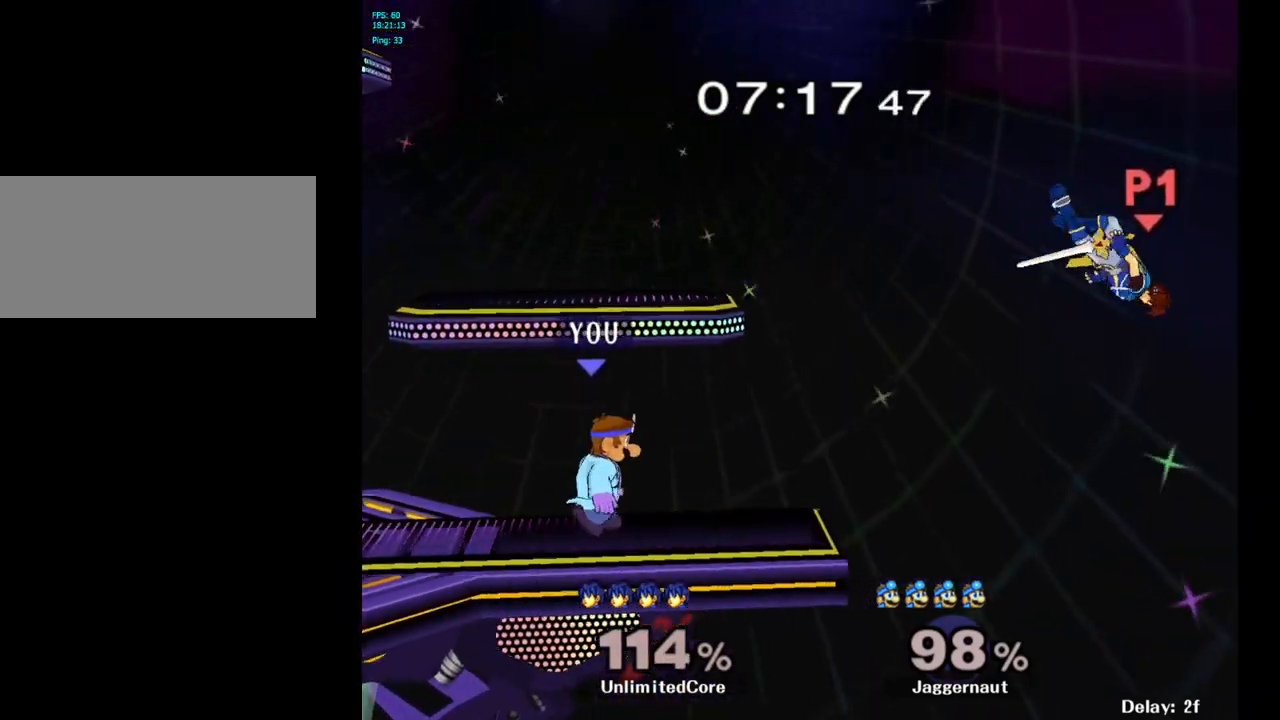
{"buttons": ["Y", "R1"], "left_stick": "down-right", "right_stick": "center", "events": [[150, "left_stick", "center"], [217, "left_stick", "left"], [317, "left_stick", "center"], [400, "Y", "down"], [400, "left_stick", "down-right"], [450, "R1", "down"]]}
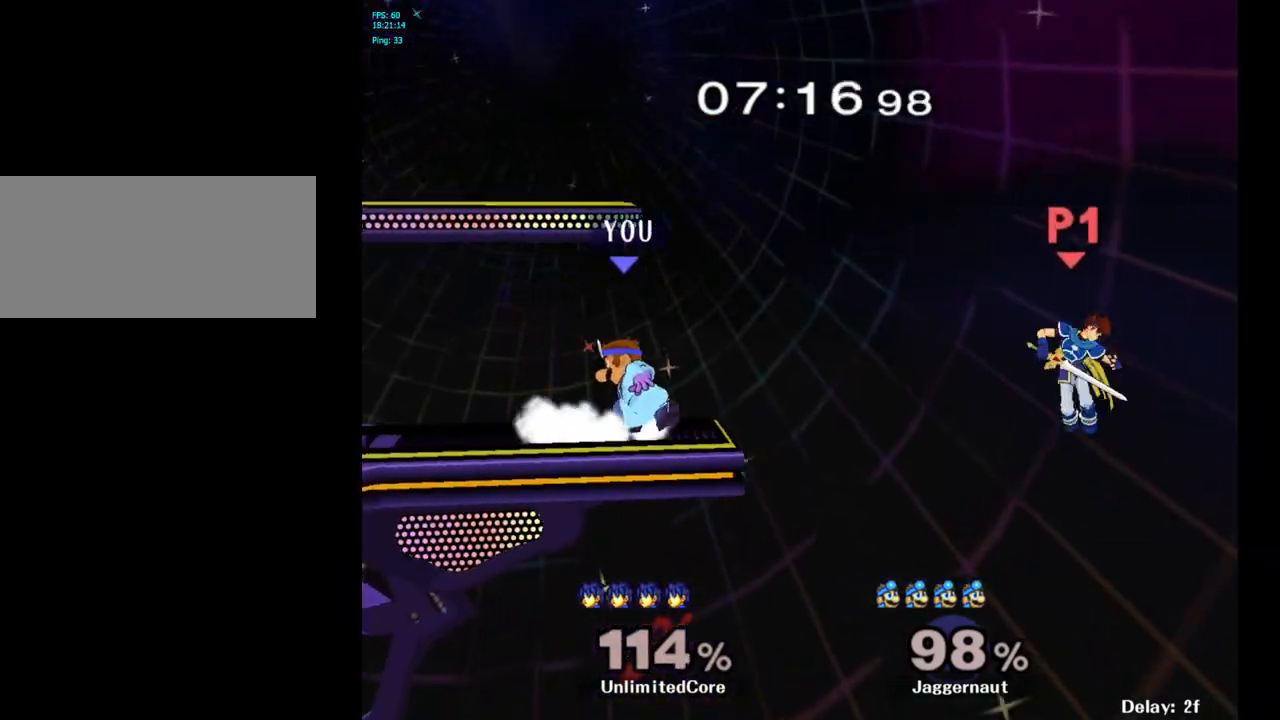
{"buttons": [], "left_stick": "center", "right_stick": "center", "events": [[83, "Y", "up"], [100, "R1", "up"], [100, "left_stick", "center"]]}
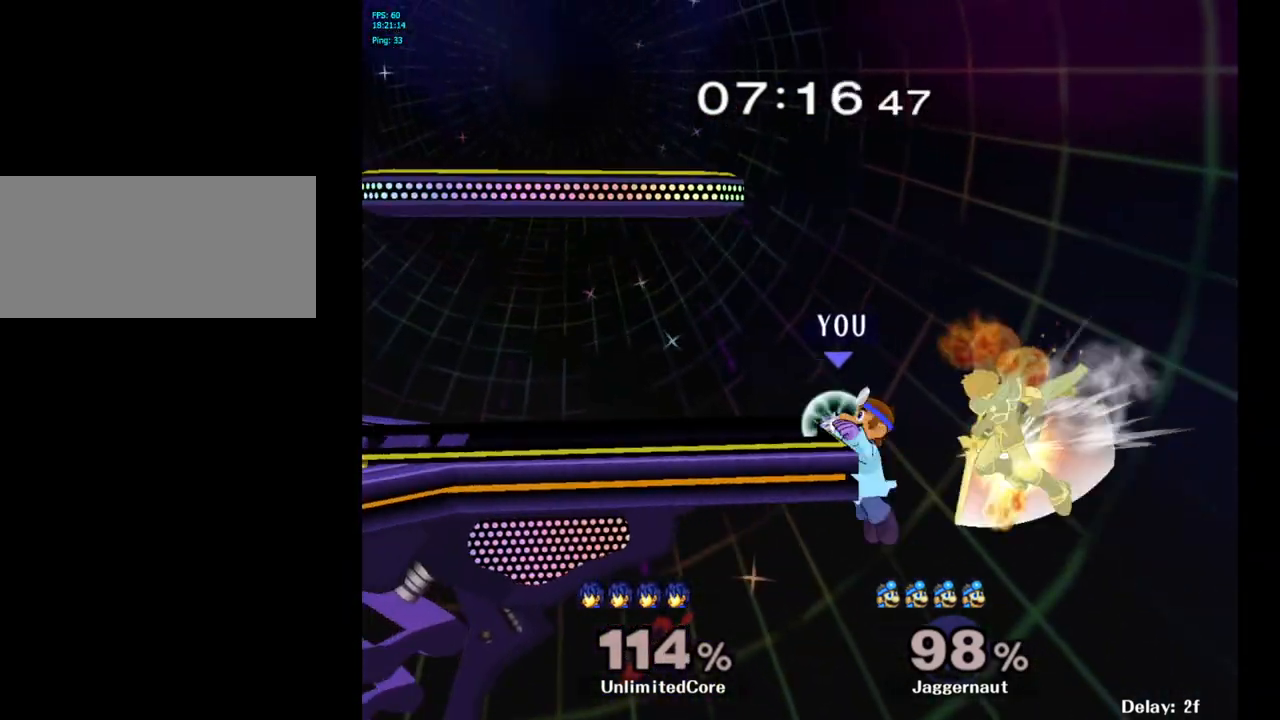
{"buttons": [], "left_stick": "left", "right_stick": "center", "events": [[217, "left_stick", "left"]]}
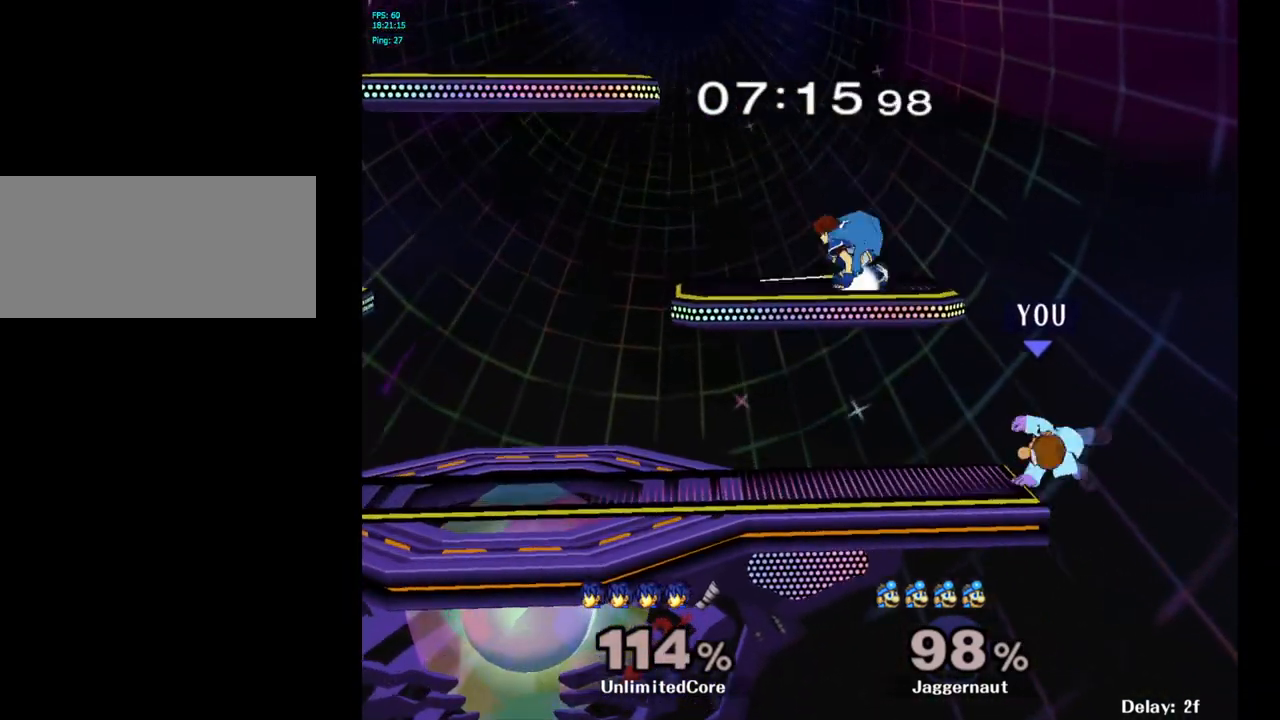
{"buttons": ["Y"], "left_stick": "up-left", "right_stick": "center", "events": [[233, "left_stick", "center"], [367, "left_stick", "left"], [450, "Y", "down"], [467, "left_stick", "up-left"]]}
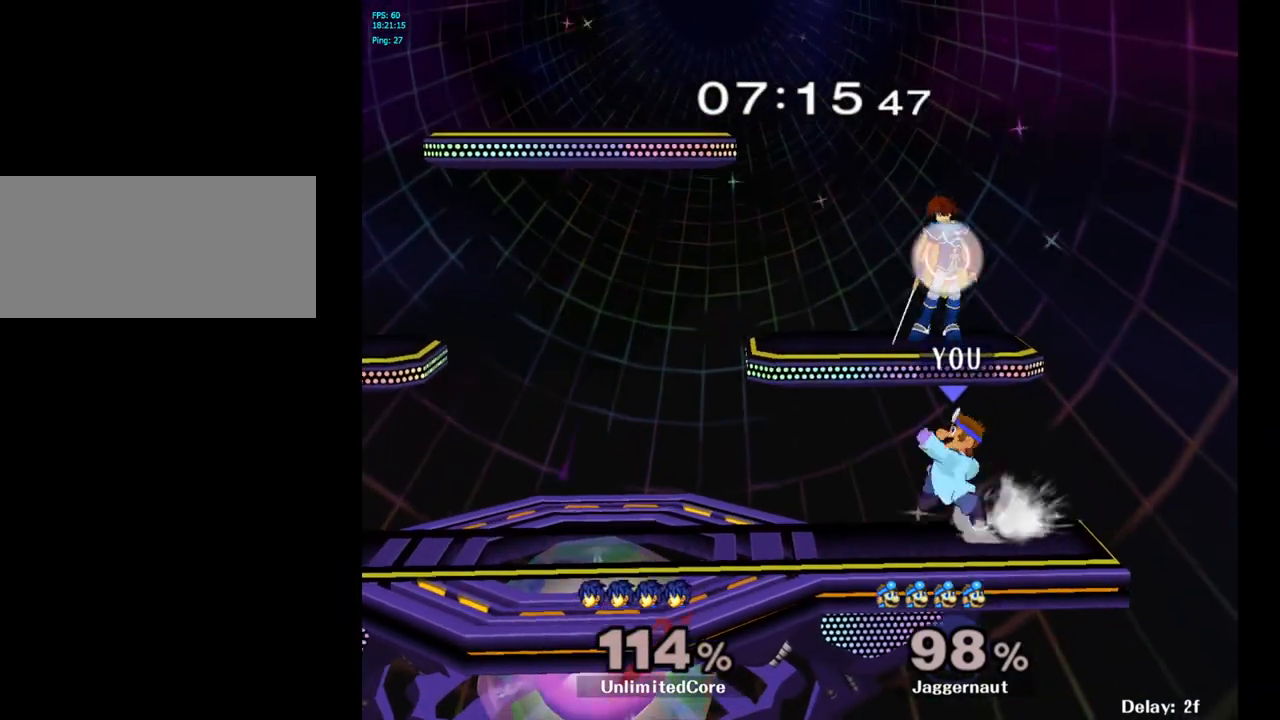
{"buttons": [], "left_stick": "up-right", "right_stick": "center", "events": [[17, "left_stick", "up"], [33, "A", "down"], [117, "Y", "up"], [150, "left_stick", "up-left"], [183, "A", "up"], [450, "left_stick", "up-right"]]}
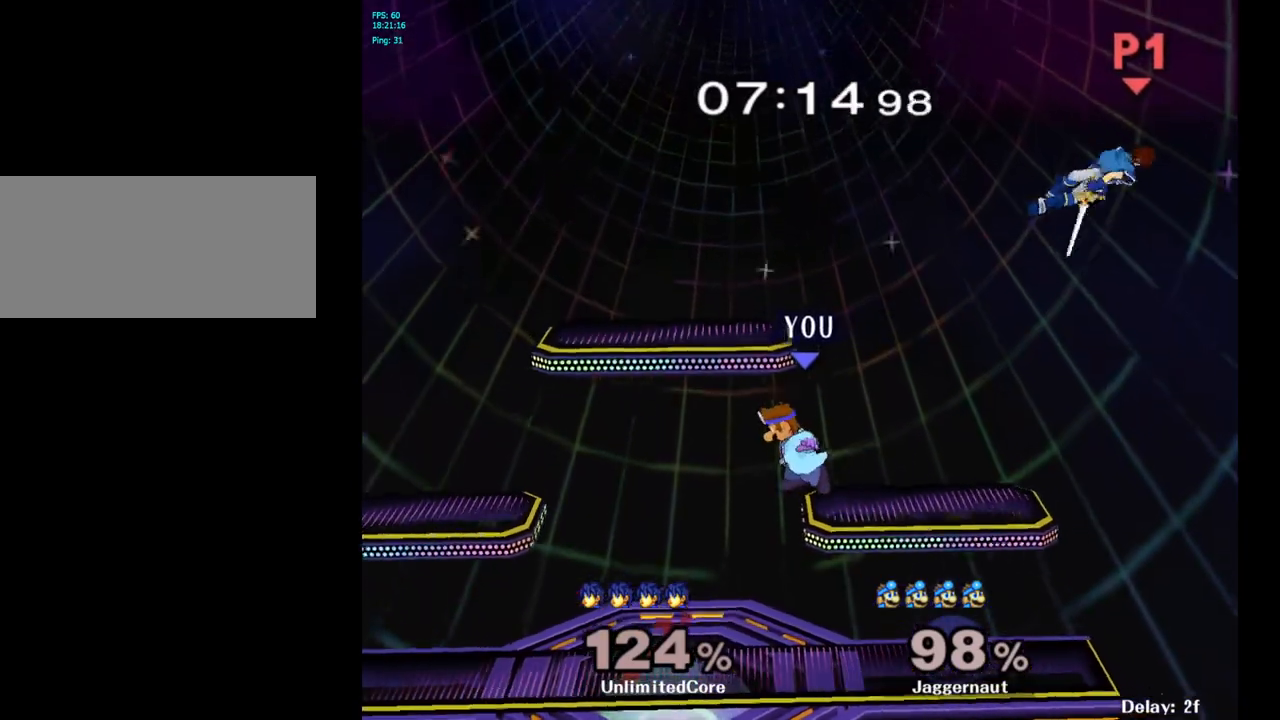
{"buttons": [], "left_stick": "center", "right_stick": "center", "events": [[83, "left_stick", "right"], [400, "left_stick", "center"]]}
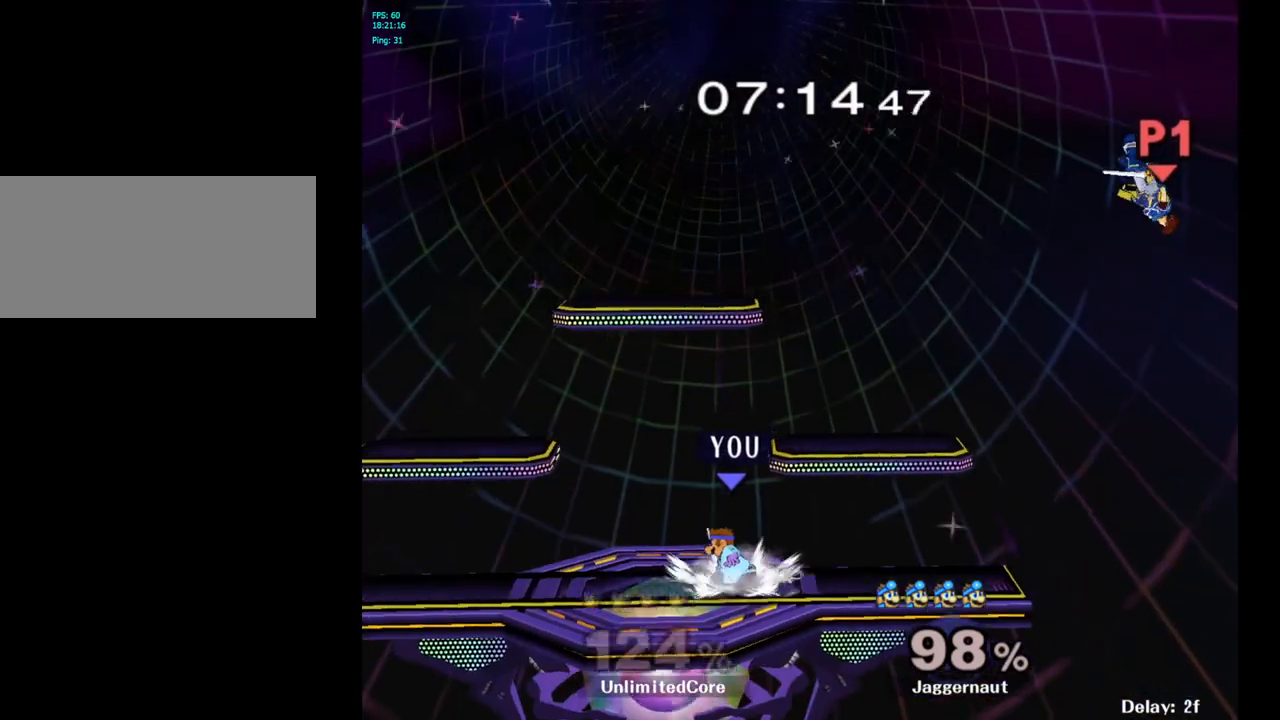
{"buttons": ["Y", "R1"], "left_stick": "down-left", "right_stick": "center", "events": [[33, "left_stick", "right"], [417, "Y", "down"], [450, "left_stick", "down-left"], [483, "R1", "down"]]}